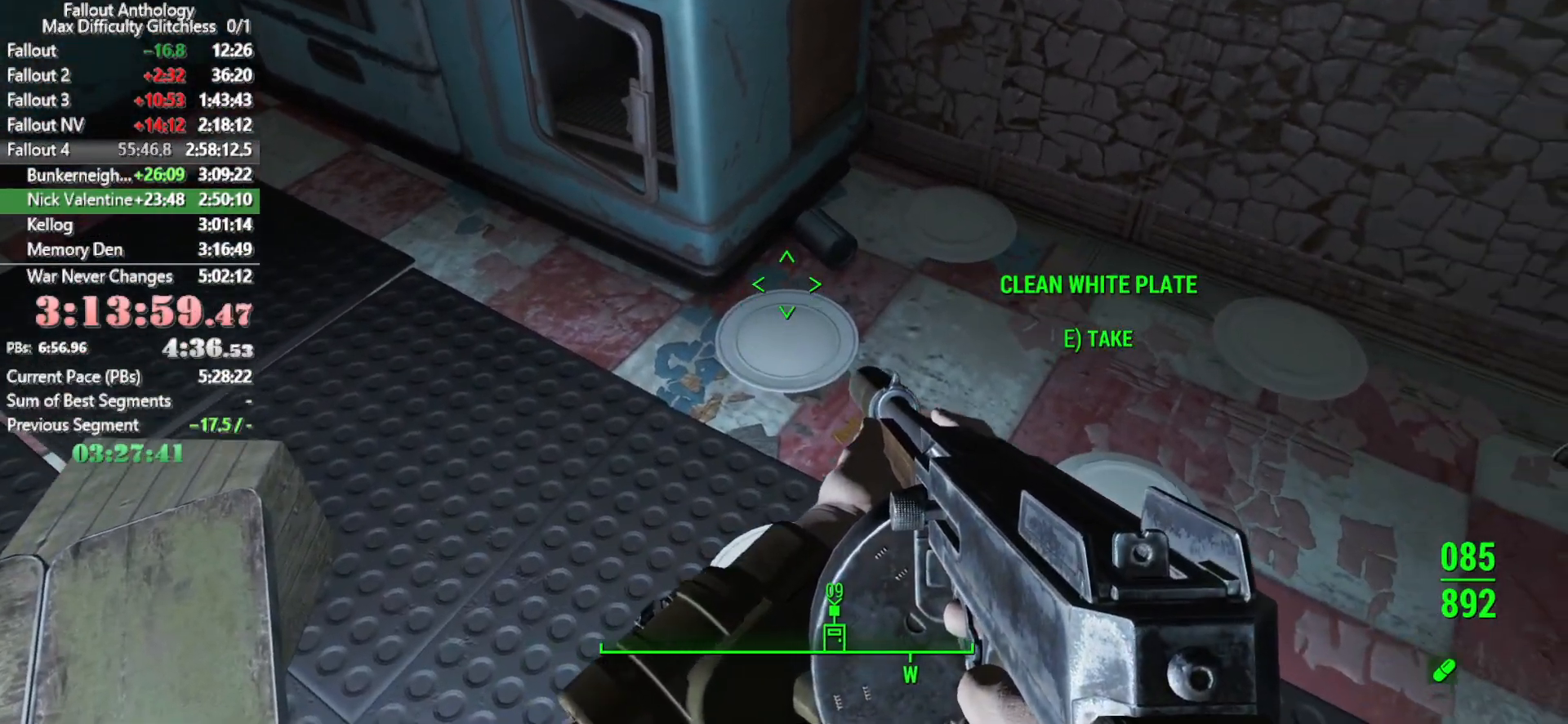
Gameplay with keyboard and mouse; each line is a JSON object with the keys and mouse buttons held at the frame after it. "events" lists presses ("down") and releases ("up") of "1", "2", "3", "4", "5", "a", "alt", "c", "caps_lock", "ctrl", "d", "down", "e", "f", "g", "left", "q", "r", "return", "right", "s", "shift", "space", "t", "tab", "up", "v", "w", "x", "z", "mouse_left", "mouse_right", "mouse_mb4", "mouse_mb5", "mouse_wheel_up" and "mouse_wheel_down" between this image and that frame as [ms after this image, input, new state], when the widget could be followed in between. "mouse_left", "mouse_right", "mouse_mb4", "mouse_mb5", "mouse_wheel_up", "mouse_wheel_down" = the "left", "right", "mb4", "mb5", "wheel_up", "wheel_down" buttons of the "mouse" list. No other keys are recorded. Not read: mouse_move.
{"keys": ["w"], "mouse": [], "events": [[150, "e", "down"], [233, "e", "up"], [383, "w", "down"]]}
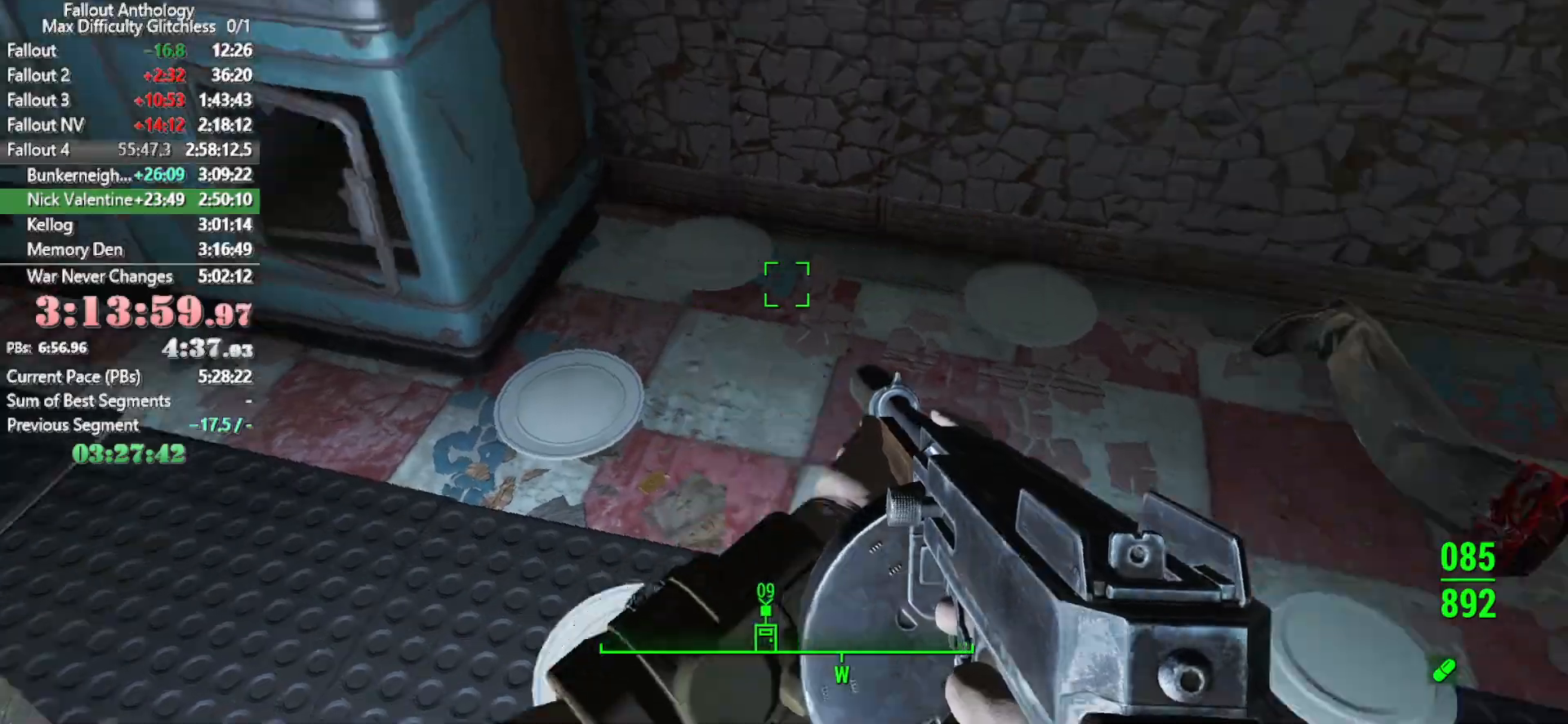
{"keys": [], "mouse": [], "events": [[250, "w", "up"], [350, "a", "down"], [400, "a", "up"]]}
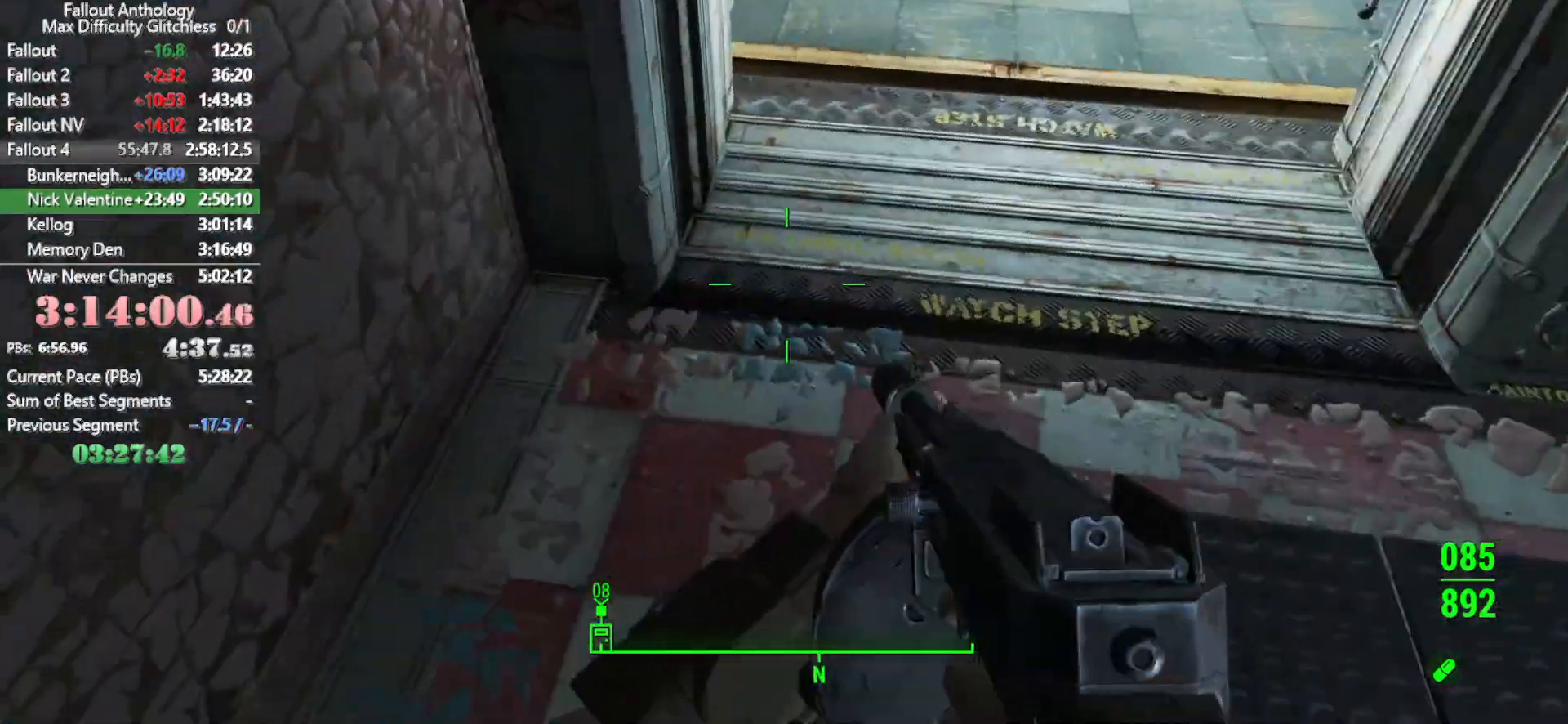
{"keys": [], "mouse": [], "events": []}
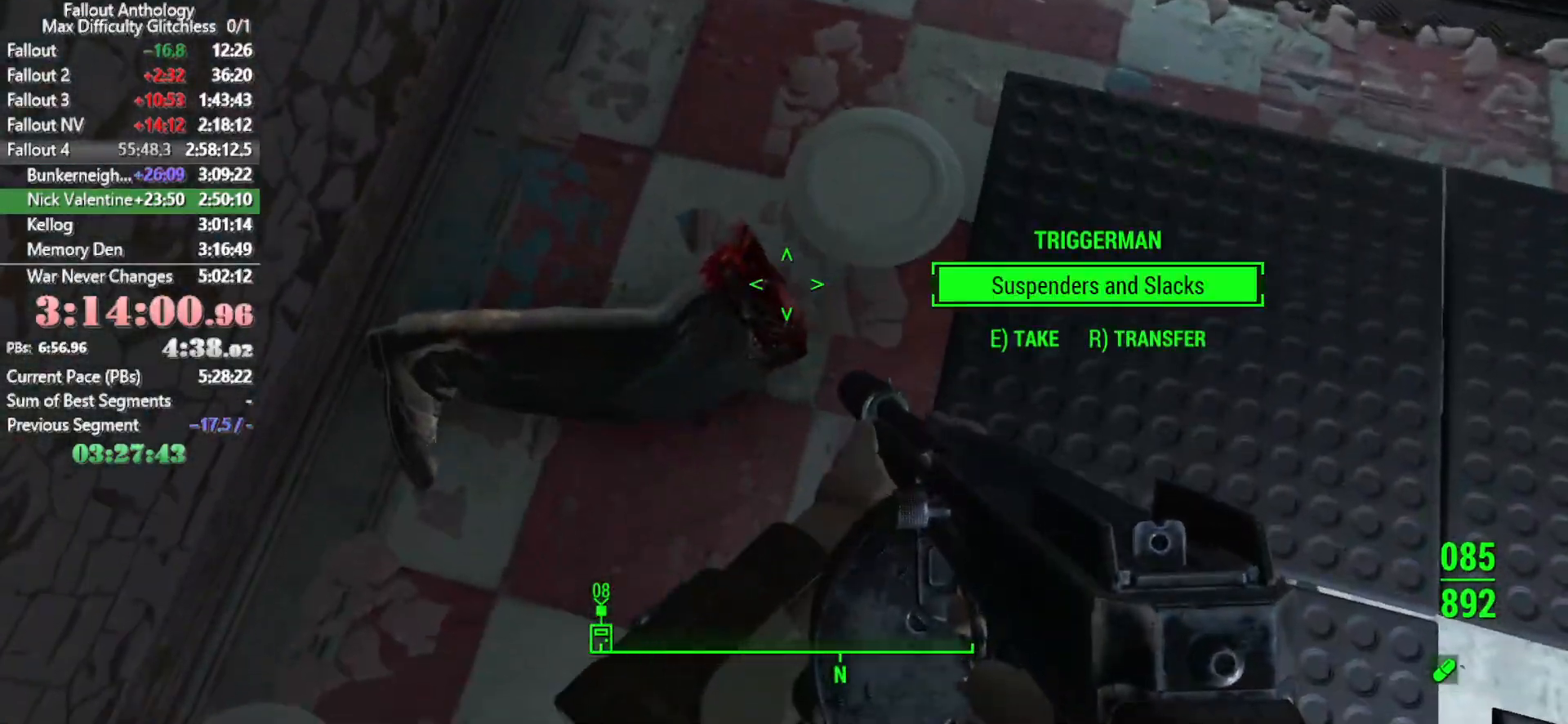
{"keys": [], "mouse": [], "events": []}
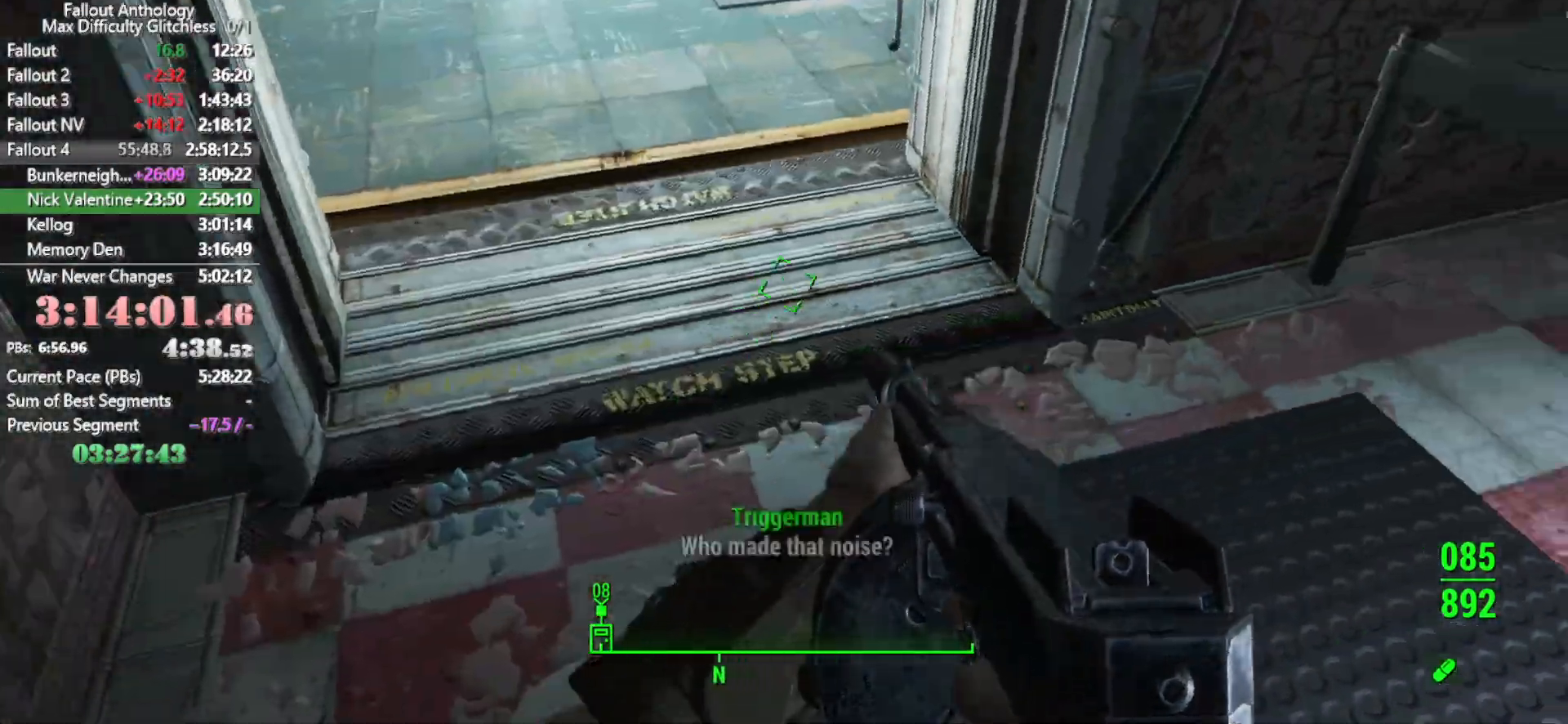
{"keys": [], "mouse": [], "events": [[200, "a", "down"], [483, "a", "up"]]}
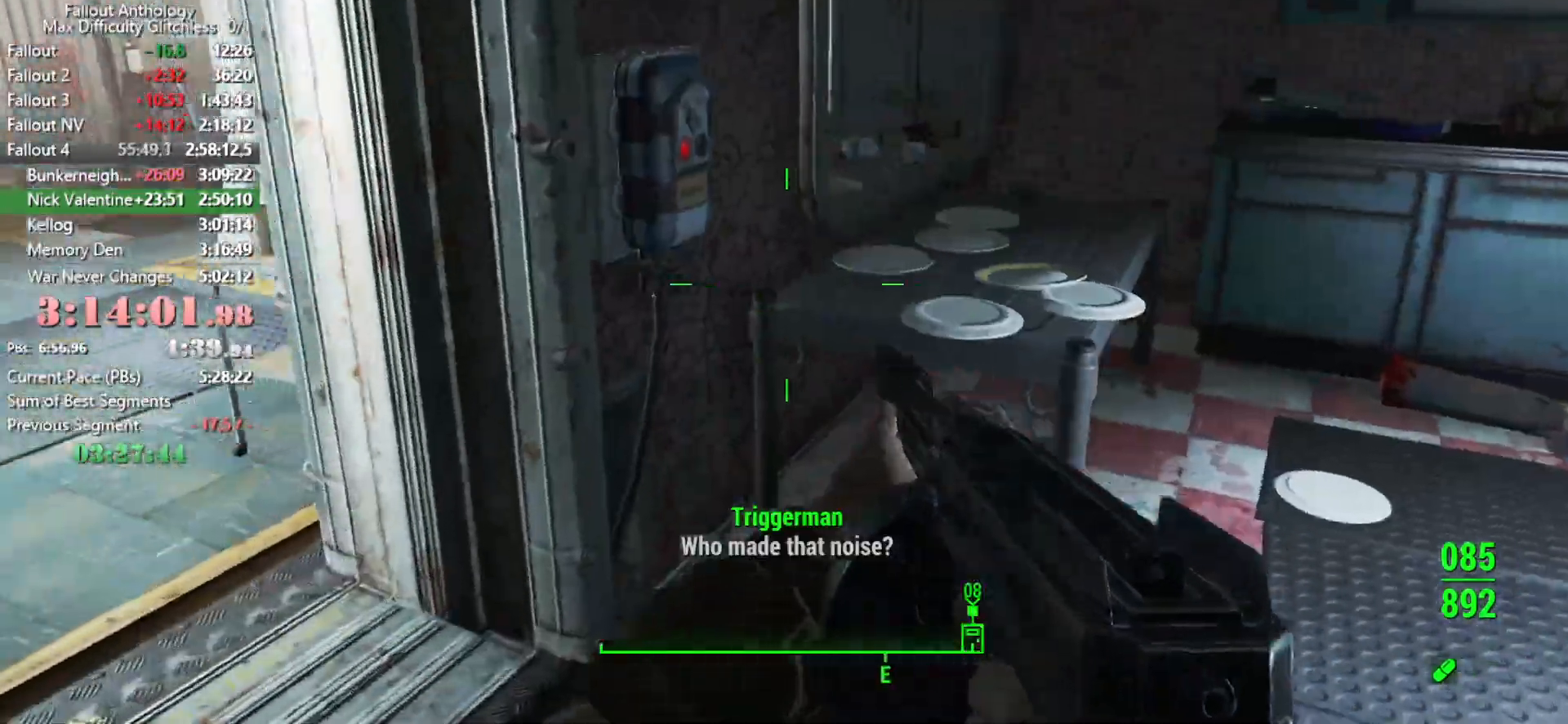
{"keys": ["shift", "w"], "mouse": [], "events": [[33, "w", "down"], [266, "a", "down"], [416, "a", "up"], [500, "shift", "down"]]}
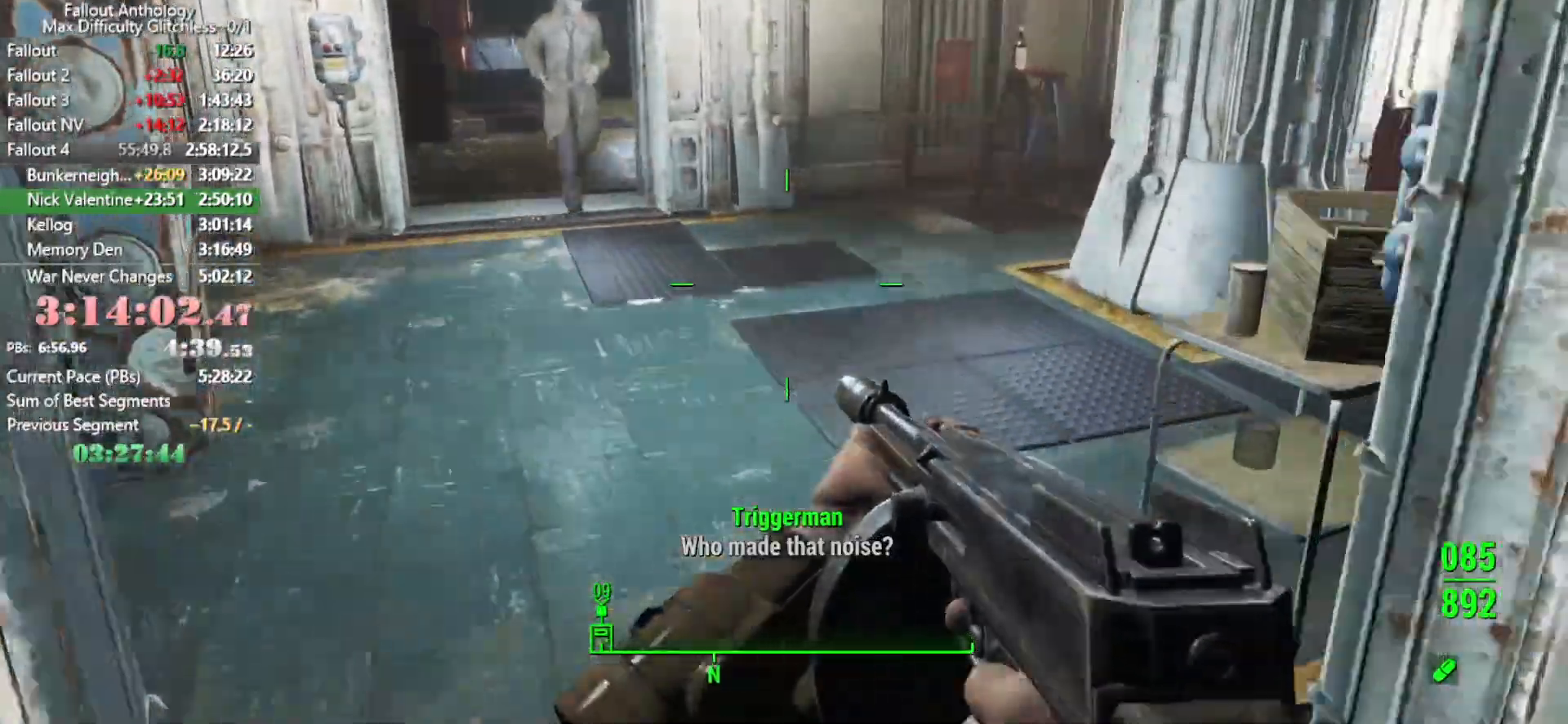
{"keys": ["w"], "mouse": [], "events": [[183, "shift", "up"]]}
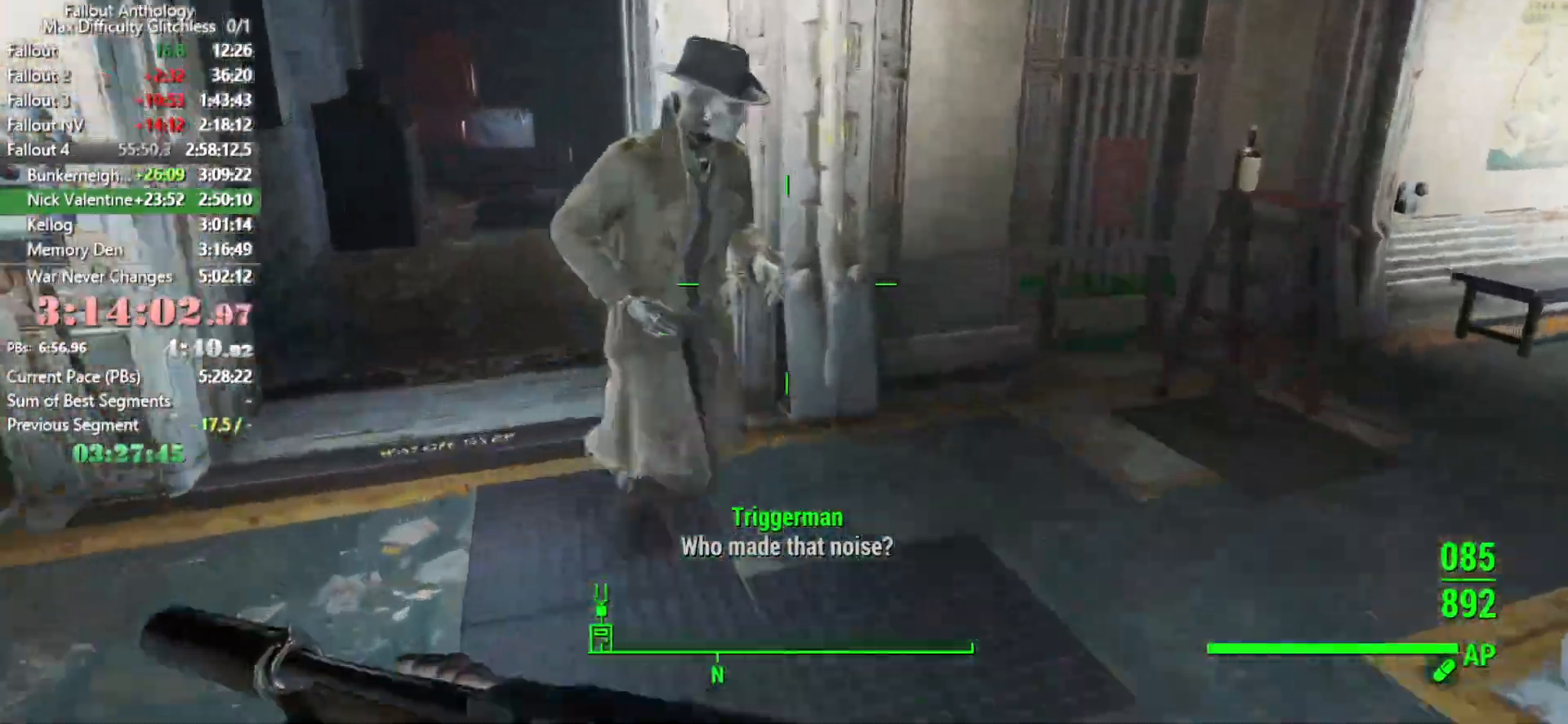
{"keys": ["w"], "mouse": [], "events": []}
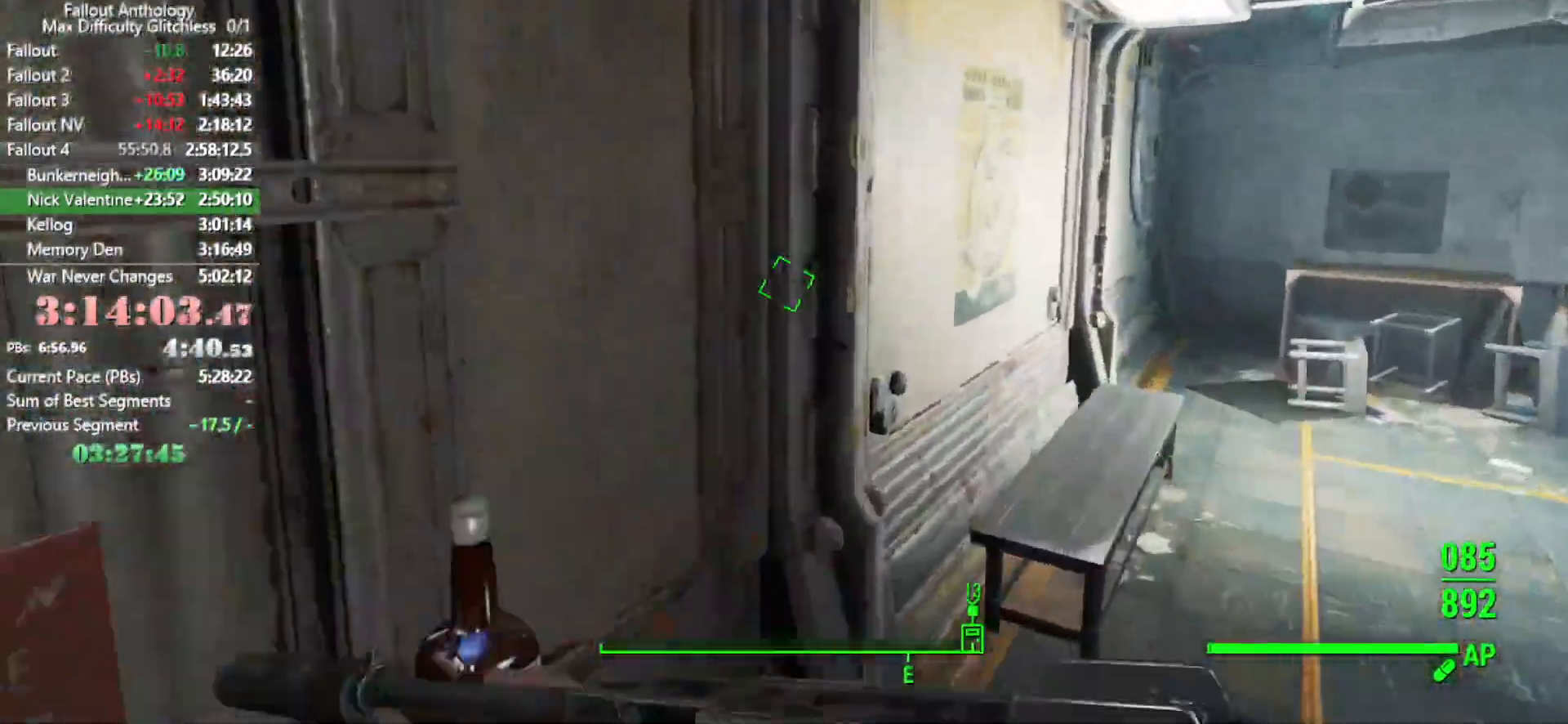
{"keys": ["w"], "mouse": [], "events": []}
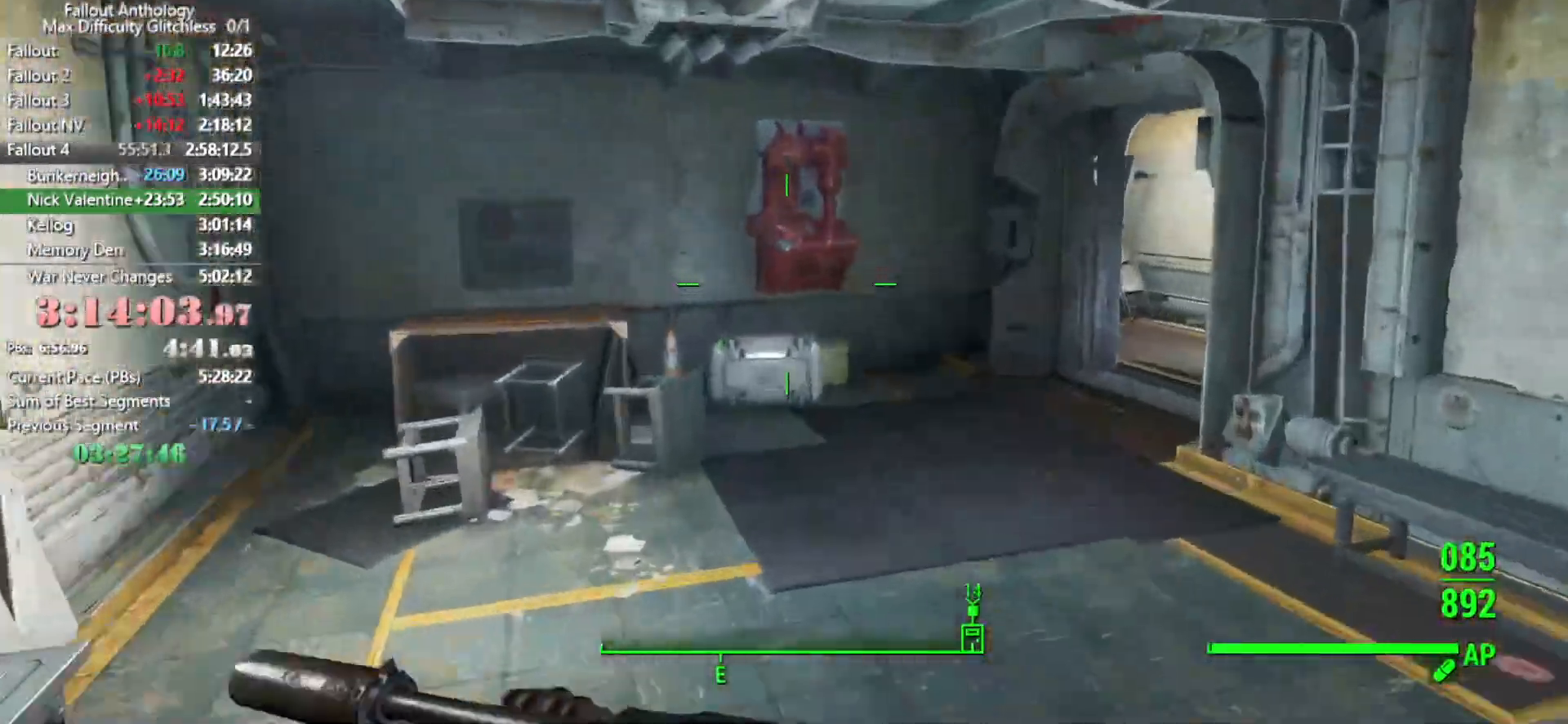
{"keys": ["w"], "mouse": [], "events": []}
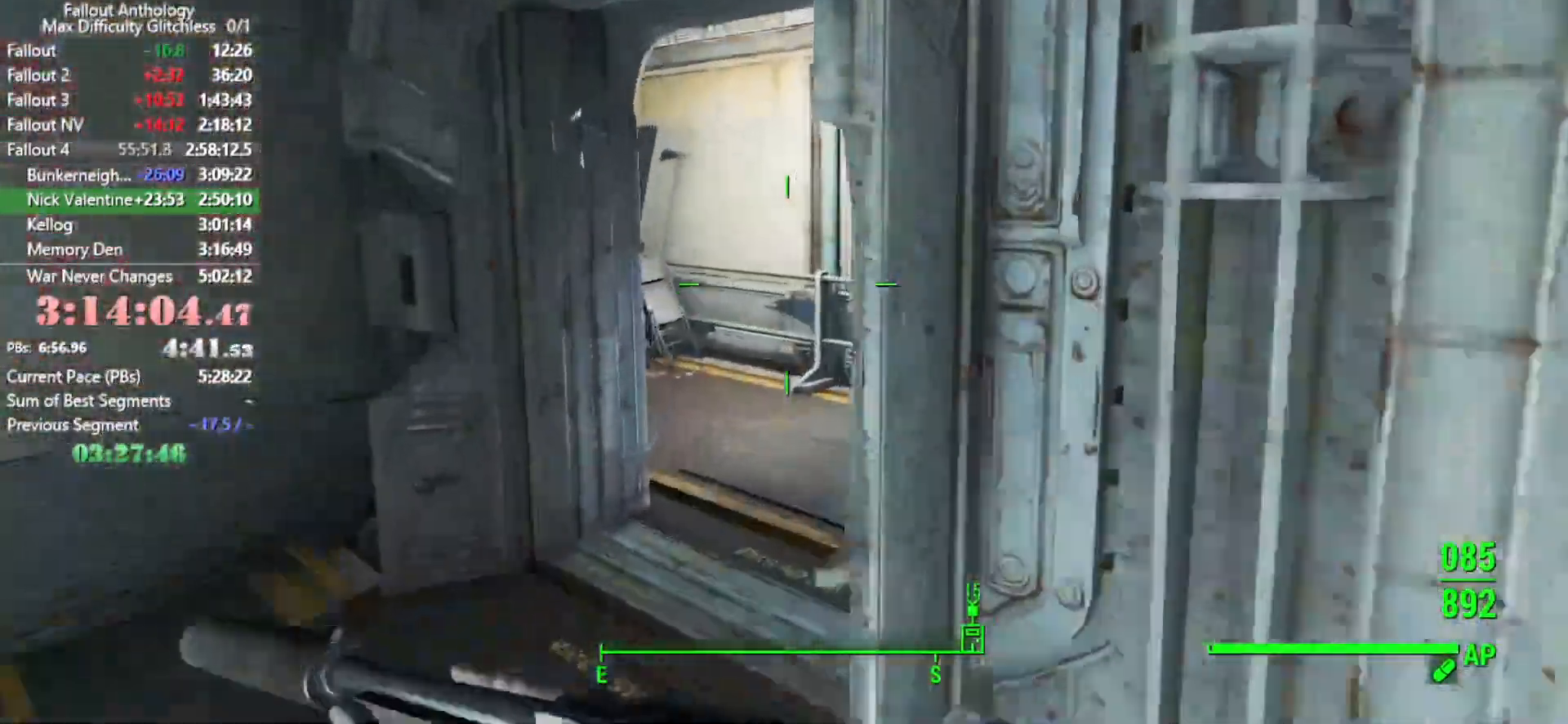
{"keys": ["w"], "mouse": [], "events": []}
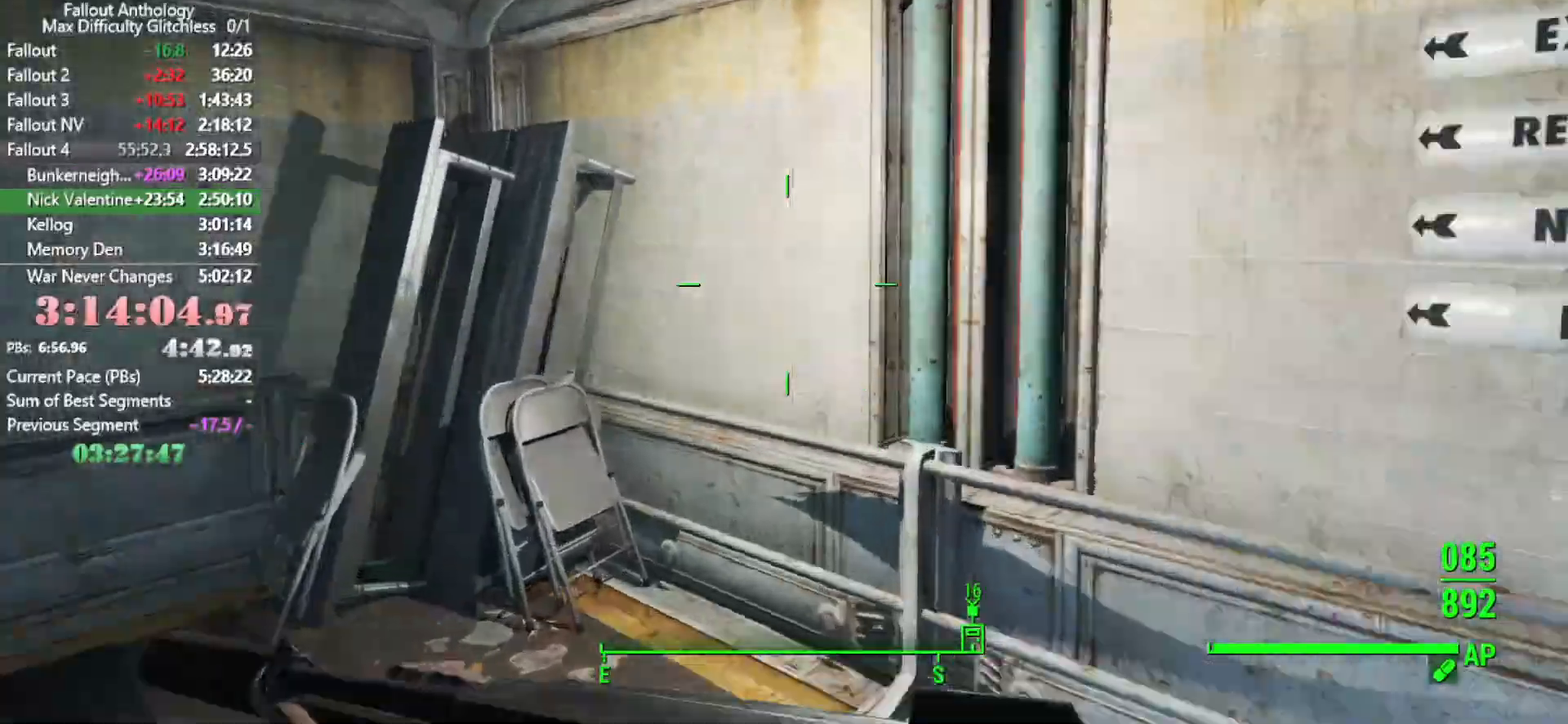
{"keys": ["w"], "mouse": [], "events": []}
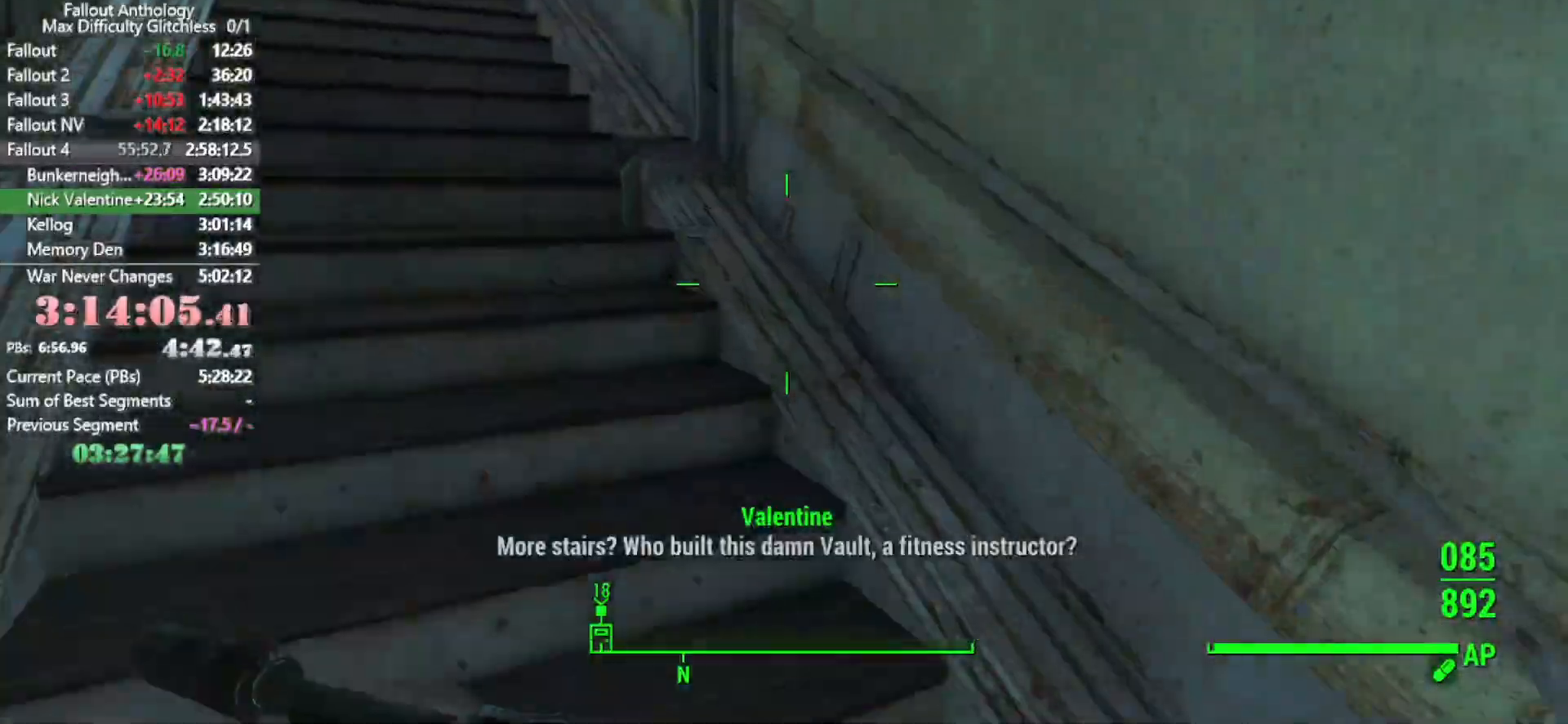
{"keys": ["w"], "mouse": [], "events": []}
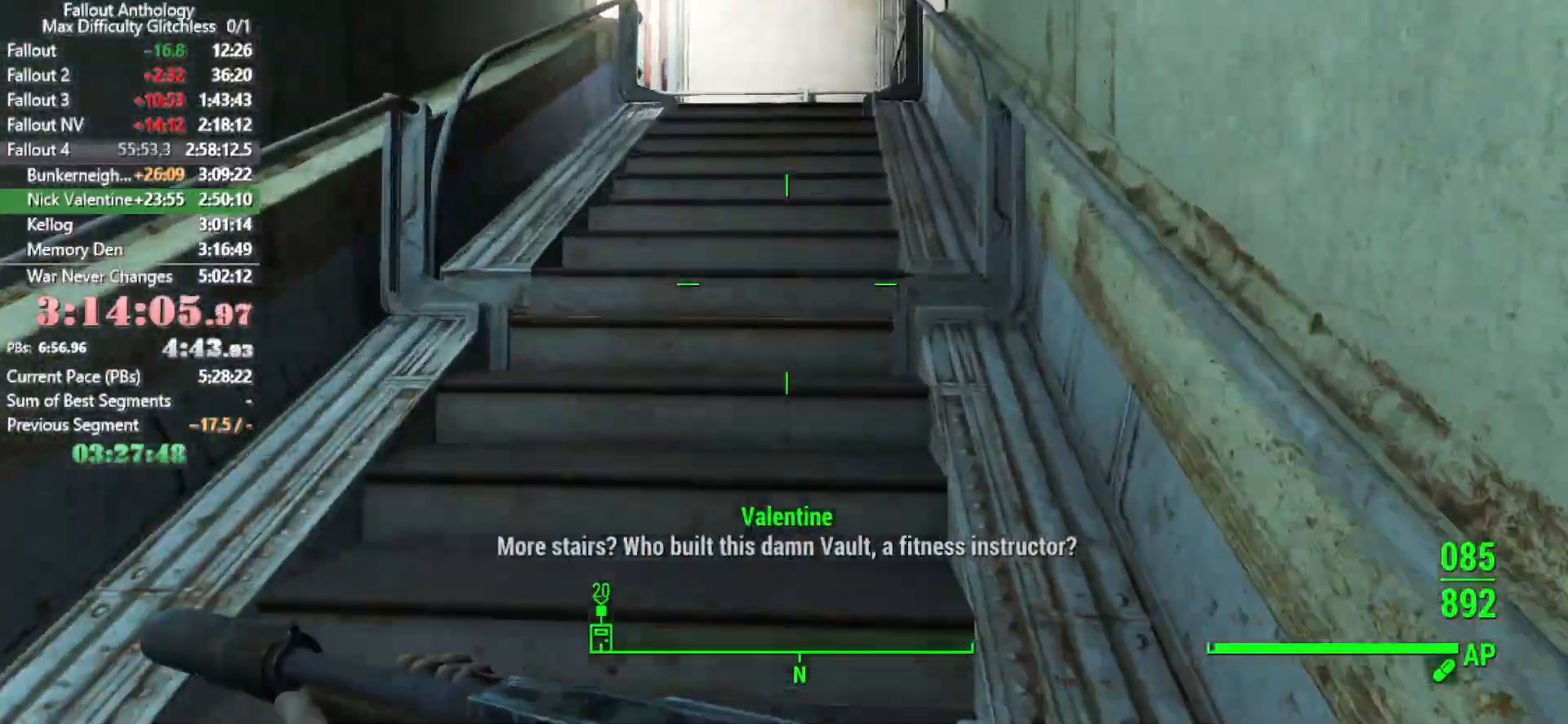
{"keys": ["w"], "mouse": [], "events": []}
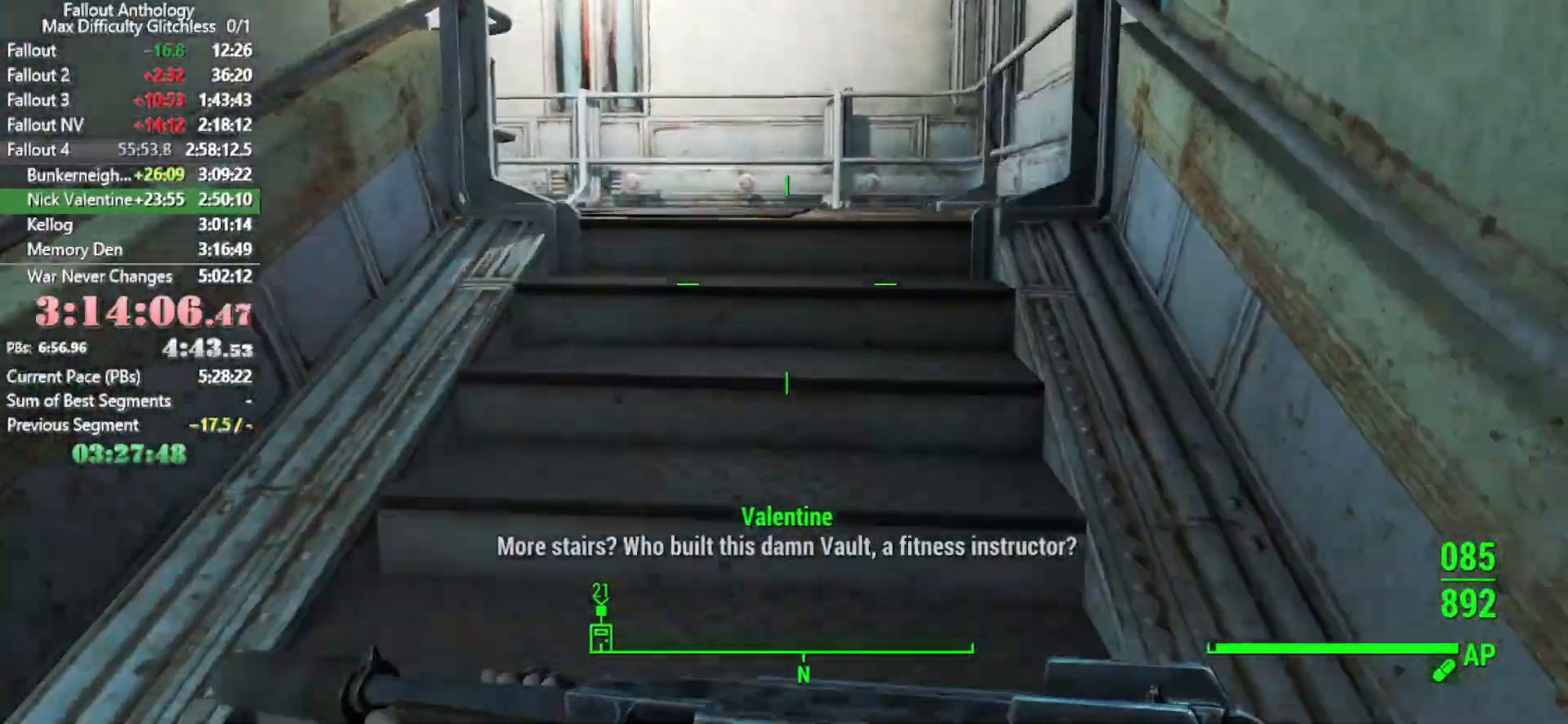
{"keys": ["w"], "mouse": [], "events": []}
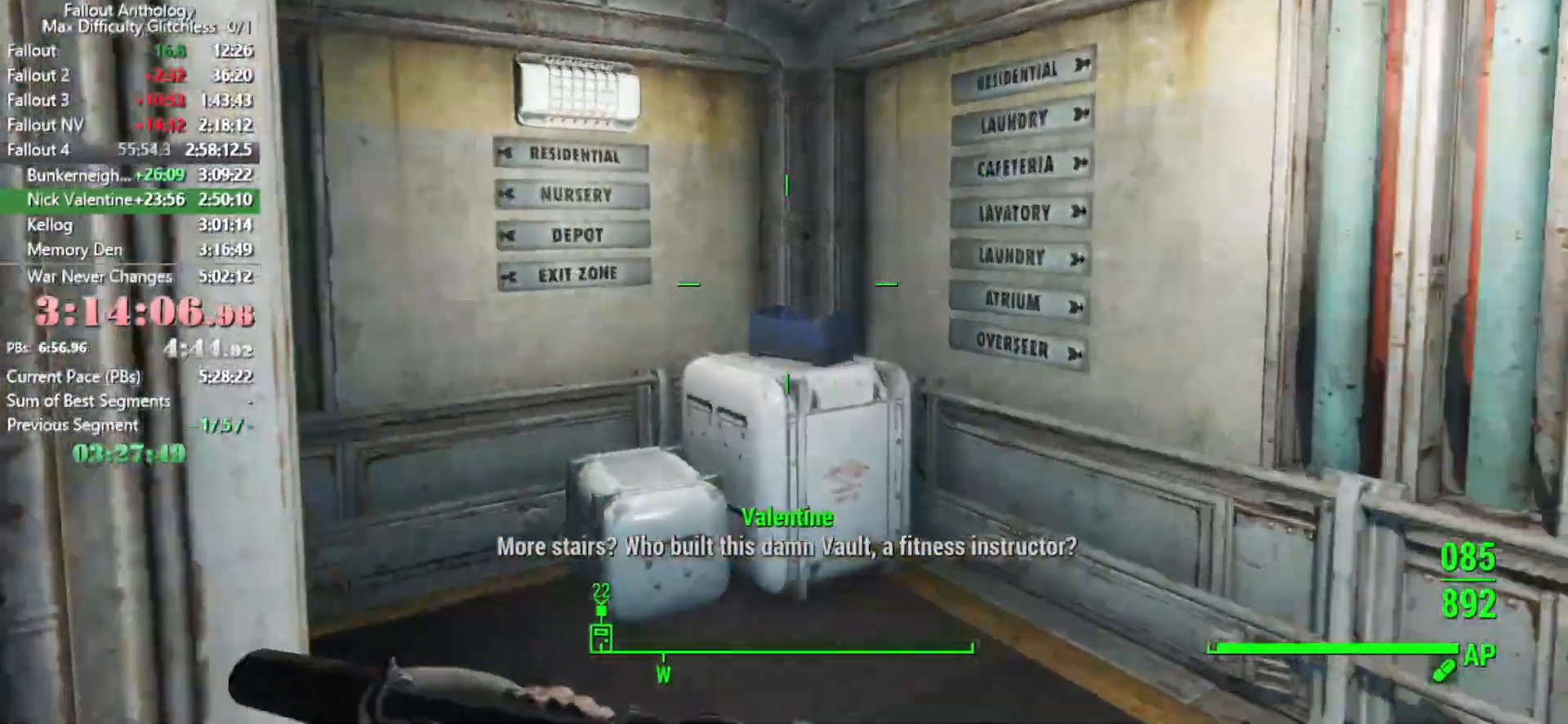
{"keys": ["w"], "mouse": [], "events": []}
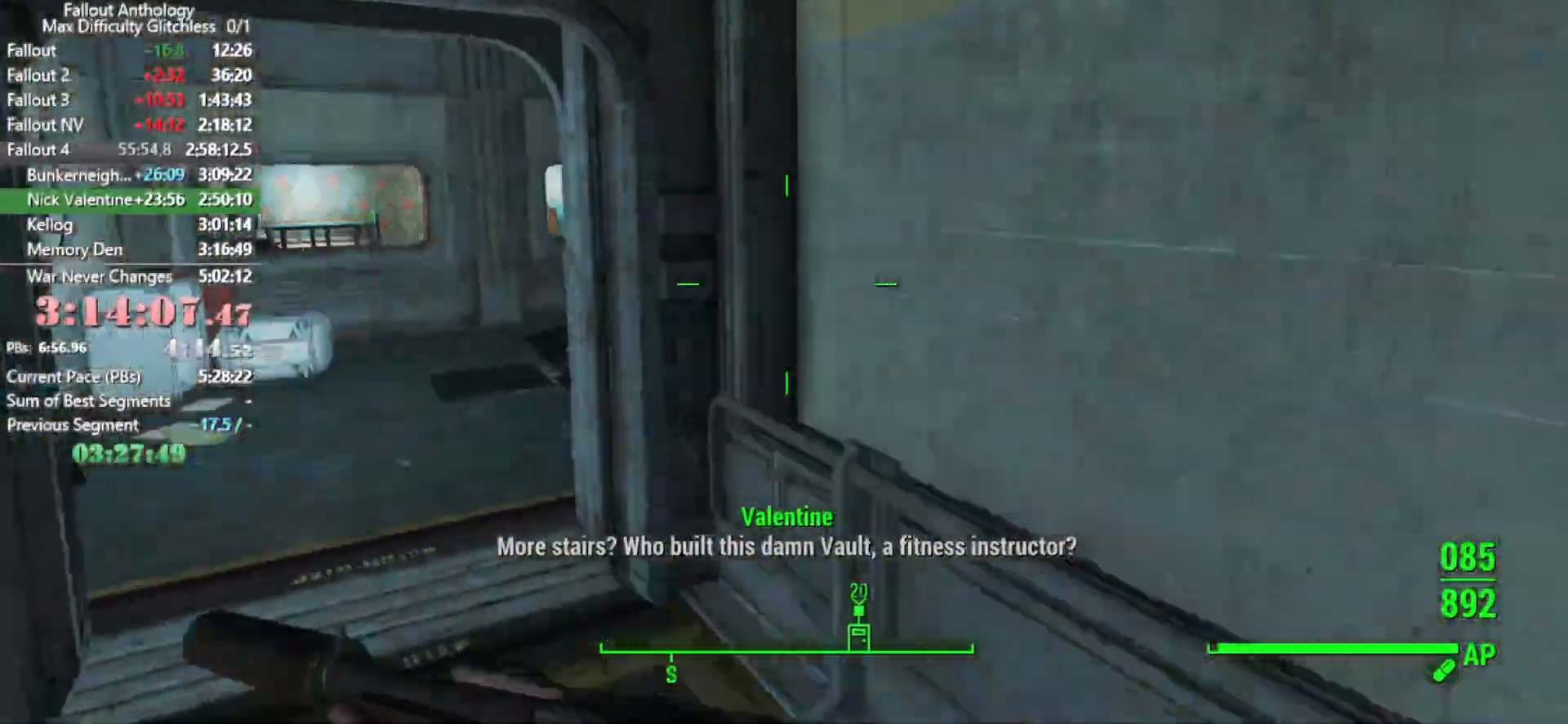
{"keys": ["a", "w"], "mouse": [], "events": [[250, "a", "down"]]}
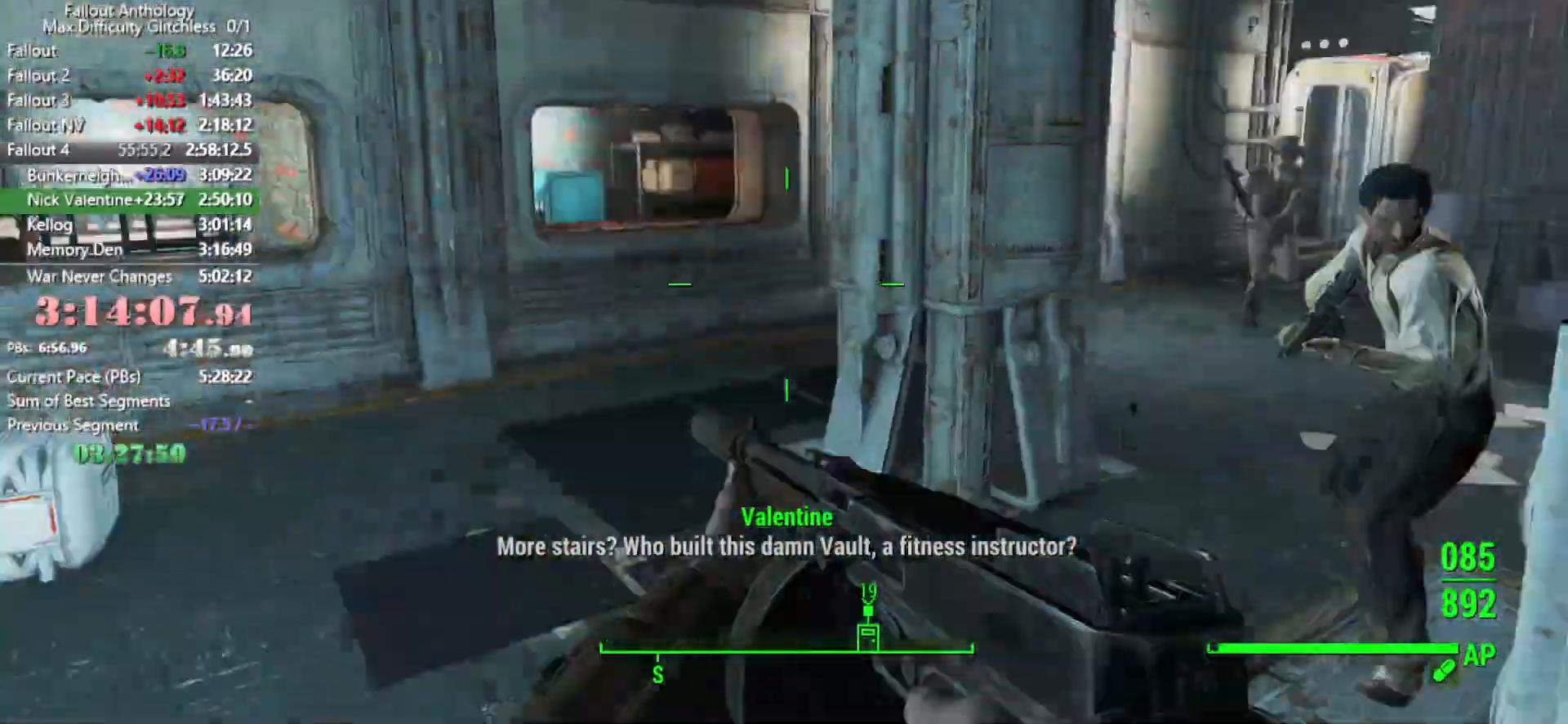
{"keys": ["s"], "mouse": ["right"], "events": [[166, "w", "up"], [466, "s", "down"], [500, "a", "up"], [500, "mouse_right", "down"]]}